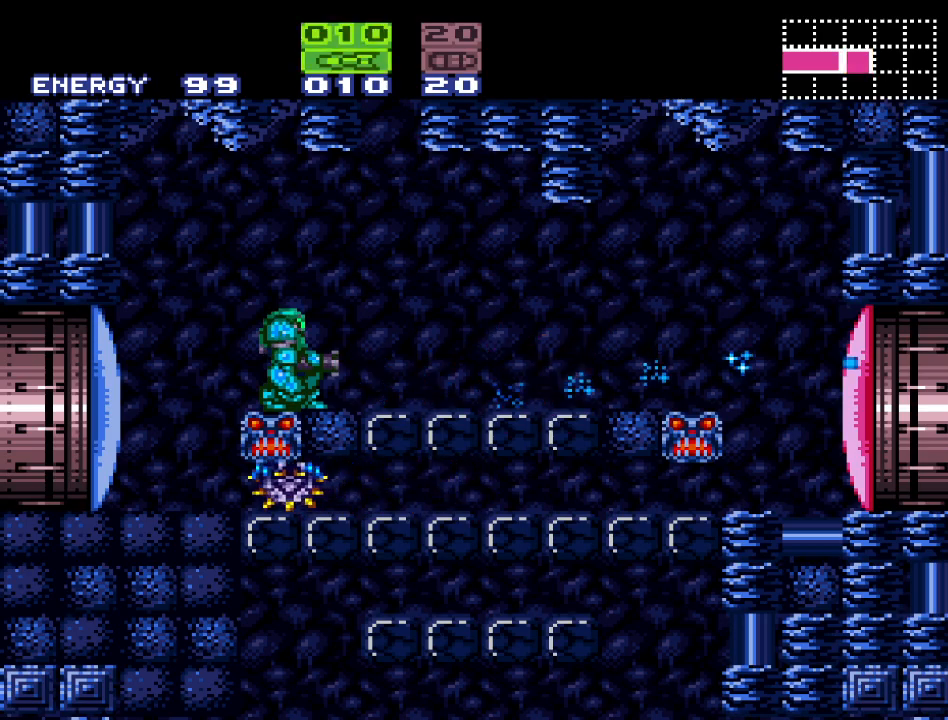
Gameplay with a controller (Nintendo layout); each line is a JSON object with the inputs held at the frame after it. "events" lists button and stick changes between this image and that frame as [ms after this image, input, new state], when the widget could be followed in between. Not read: L3 R3.
{"buttons": ["A"], "events": [[17, "SELECT", "up"], [50, "A", "down"], [150, "A", "up"], [233, "A", "down"], [367, "A", "up"], [433, "A", "down"]]}
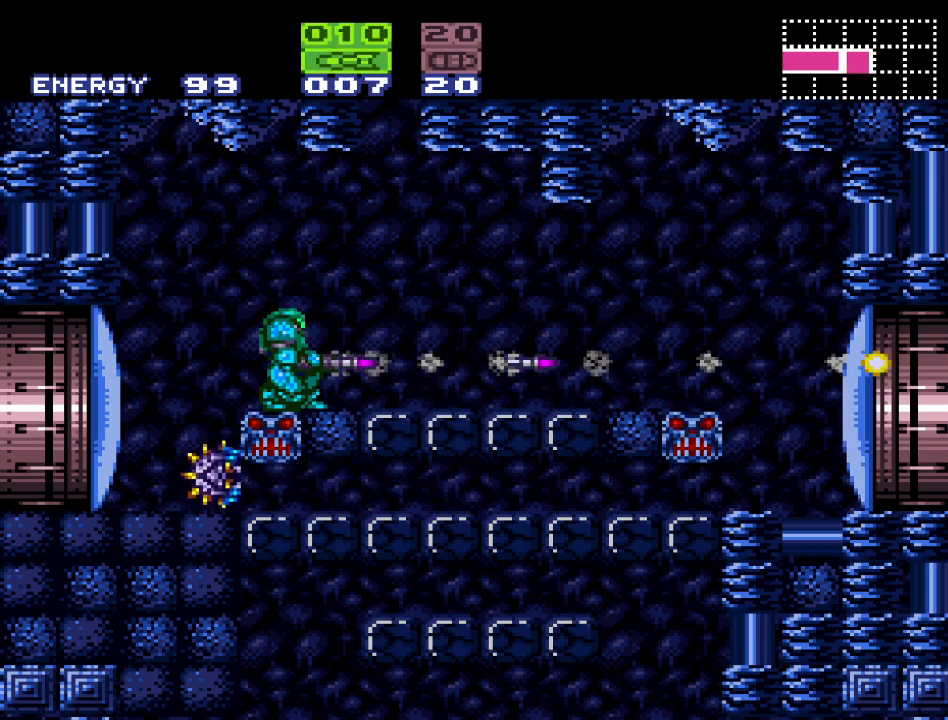
{"buttons": ["DPAD_RIGHT"], "events": [[67, "A", "up"], [117, "A", "down"], [233, "A", "up"], [333, "A", "down"], [400, "DPAD_RIGHT", "down"], [433, "A", "up"]]}
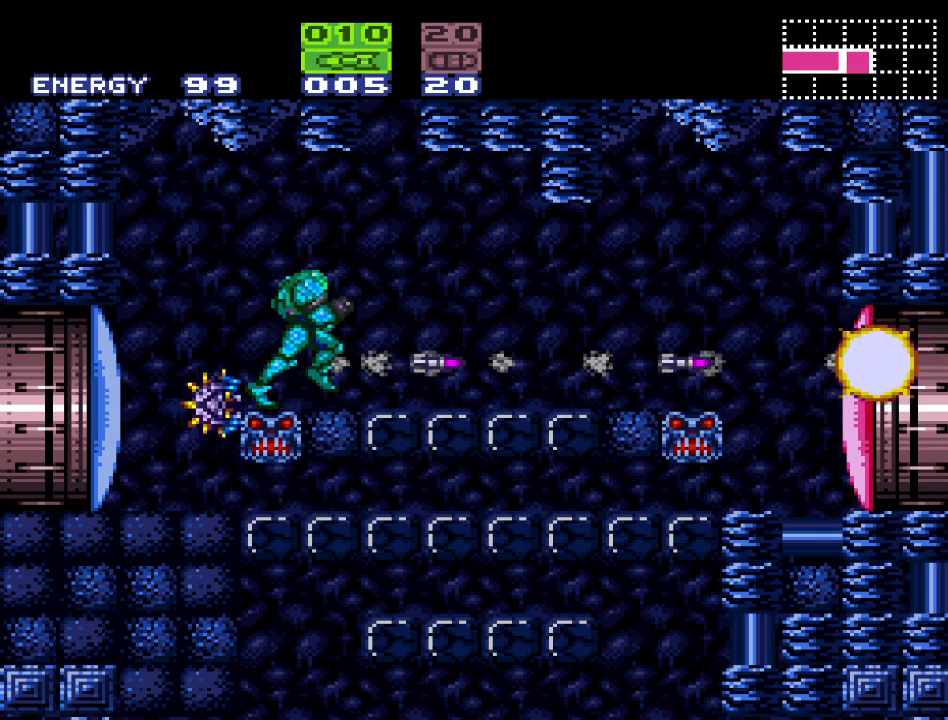
{"buttons": ["Y", "DPAD_RIGHT"], "events": [[50, "X", "down"], [150, "X", "up"], [267, "Y", "down"]]}
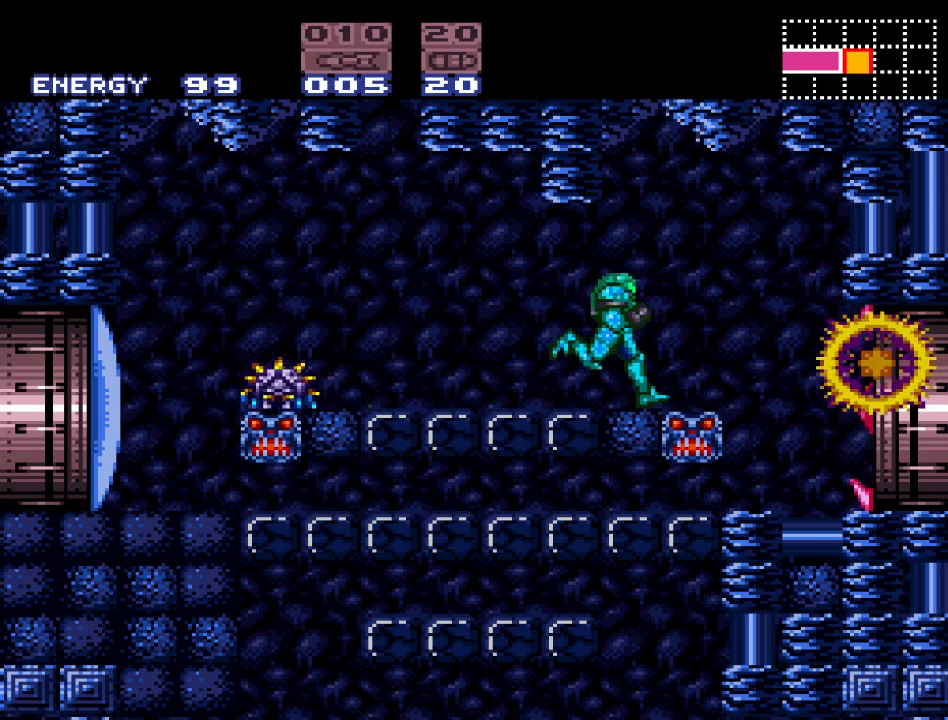
{"buttons": ["Y", "DPAD_RIGHT"], "events": []}
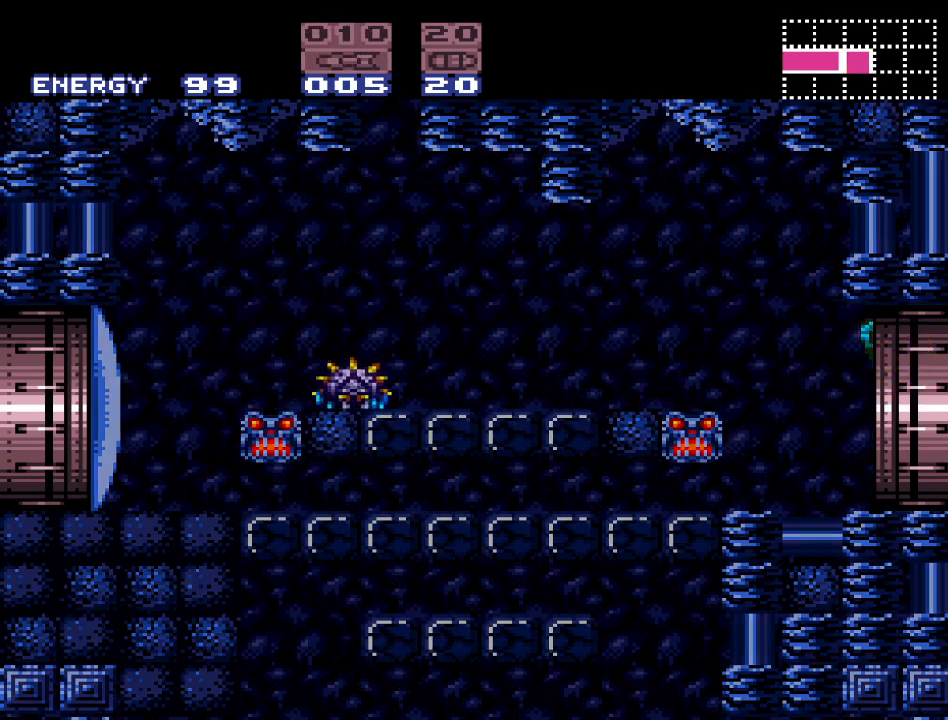
{"buttons": ["Y"], "events": [[267, "DPAD_RIGHT", "up"]]}
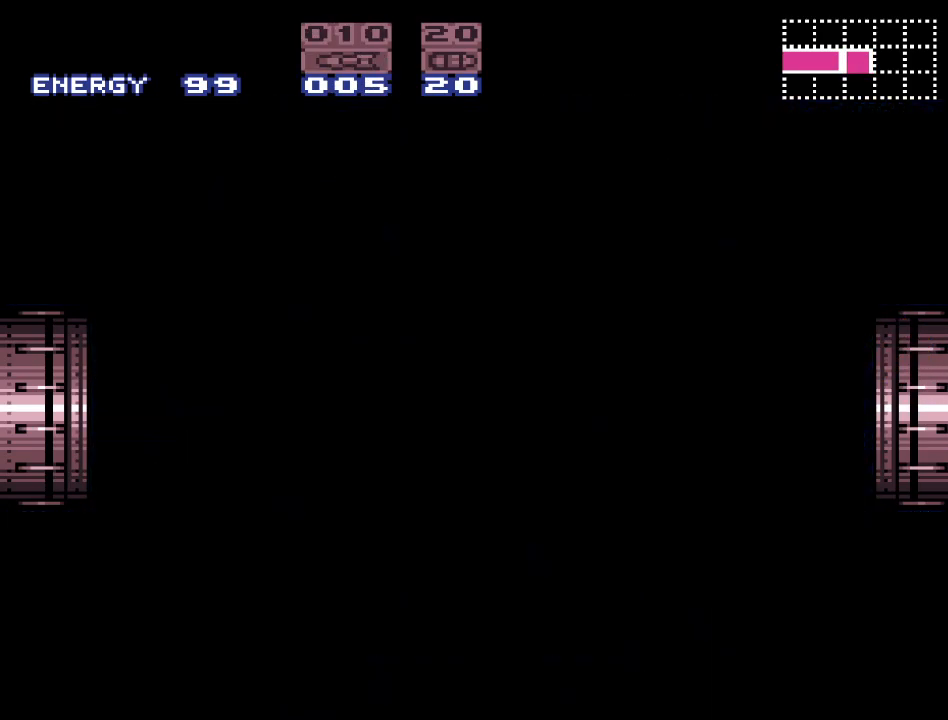
{"buttons": ["Y", "DPAD_RIGHT"], "events": [[483, "DPAD_RIGHT", "down"]]}
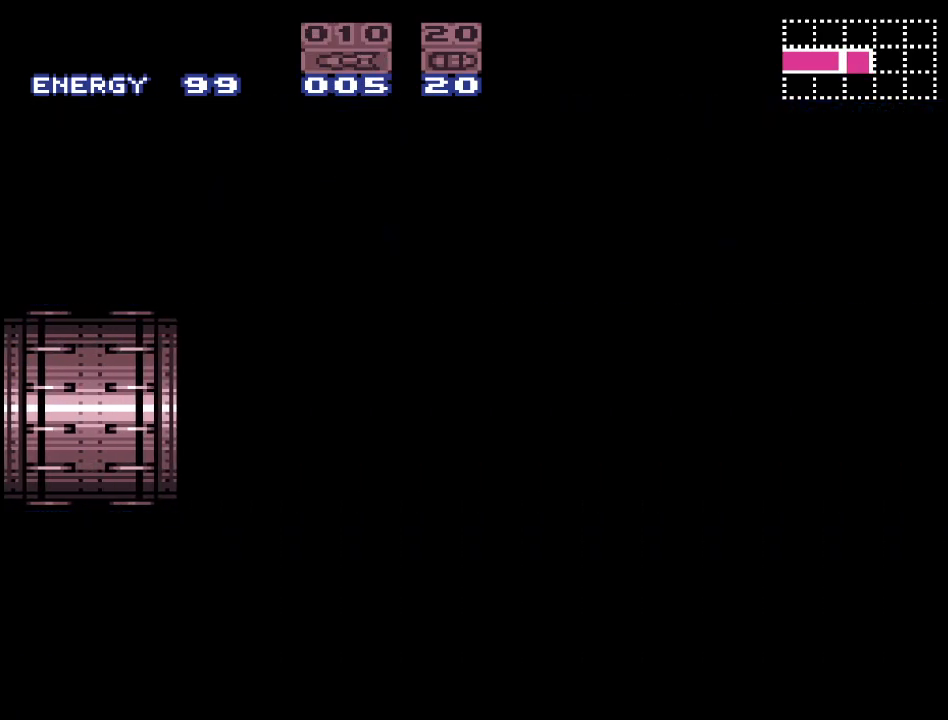
{"buttons": ["Y", "DPAD_RIGHT"], "events": []}
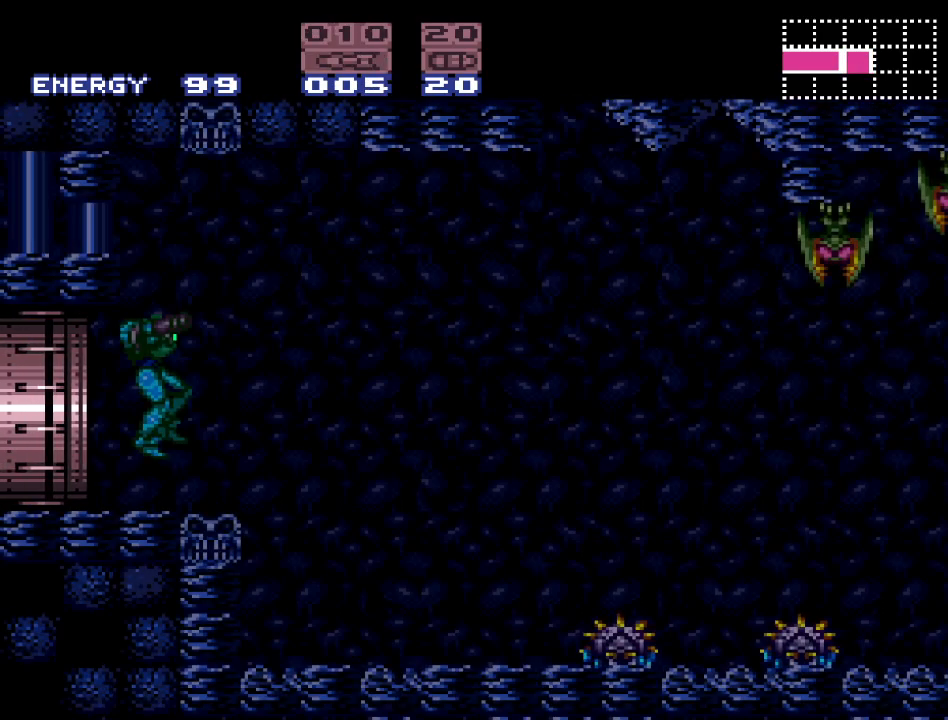
{"buttons": ["Y"], "events": [[450, "DPAD_RIGHT", "up"]]}
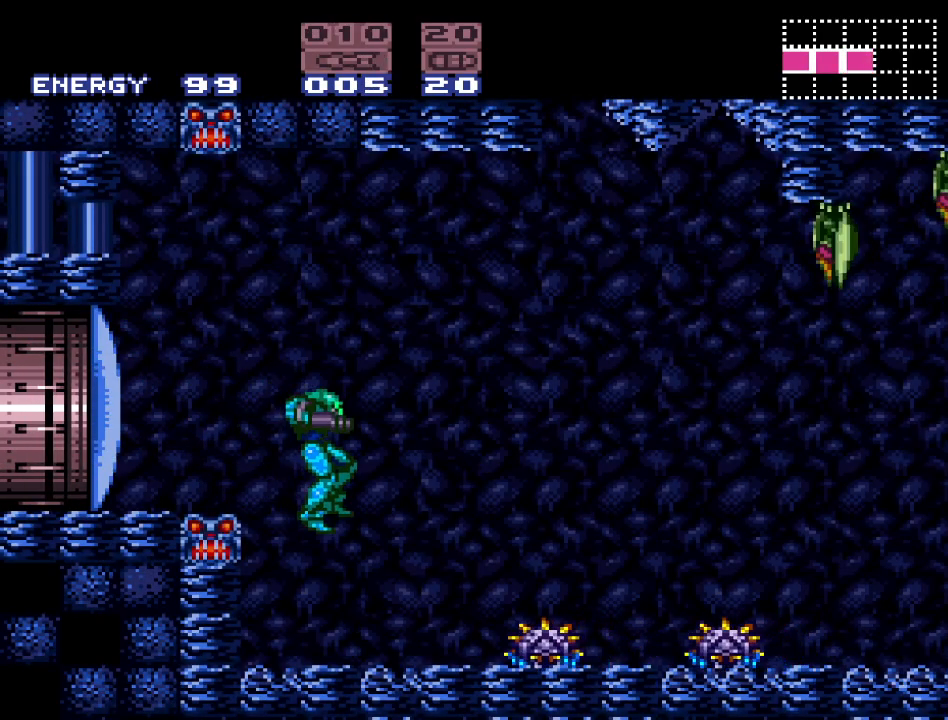
{"buttons": ["Y", "DPAD_RIGHT"], "events": [[50, "DPAD_LEFT", "down"], [200, "DPAD_LEFT", "up"], [333, "DPAD_RIGHT", "down"]]}
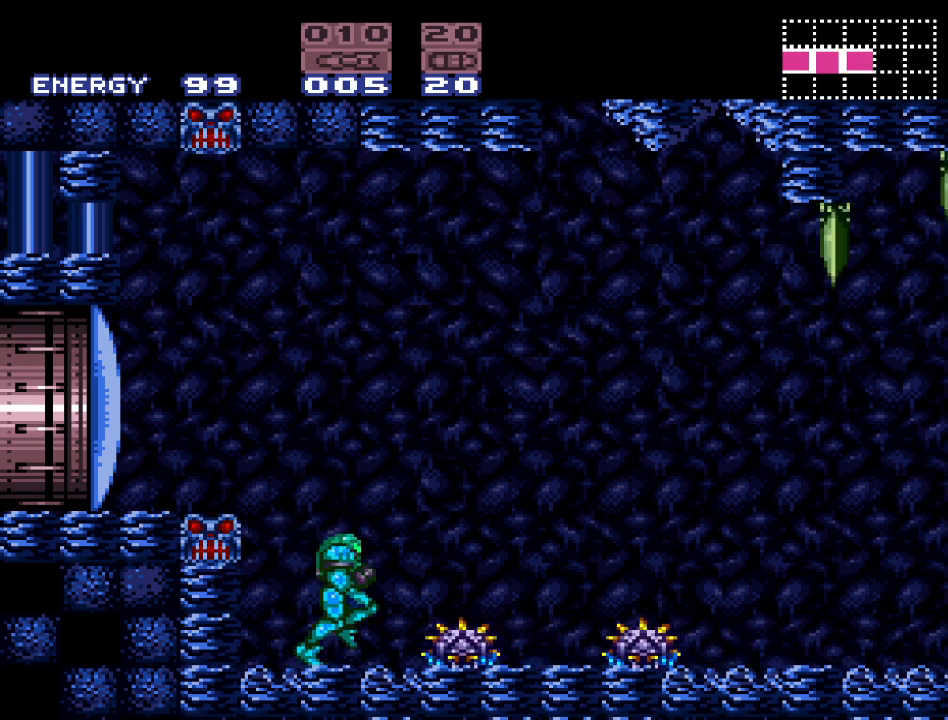
{"buttons": ["Y", "DPAD_RIGHT"], "events": [[50, "B", "down"], [333, "B", "up"]]}
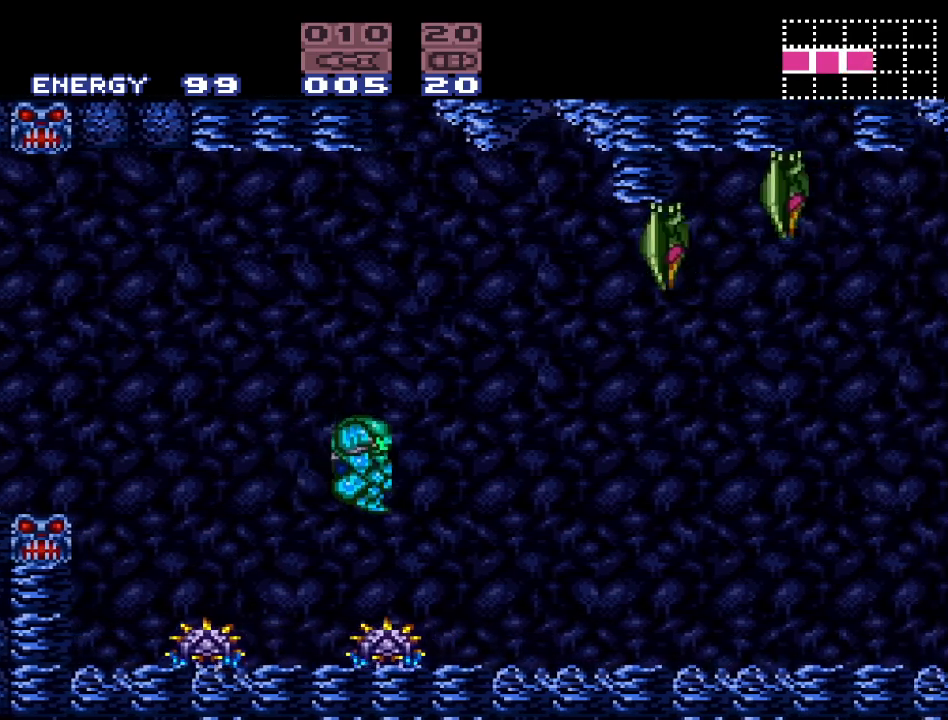
{"buttons": ["Y", "DPAD_RIGHT"], "events": []}
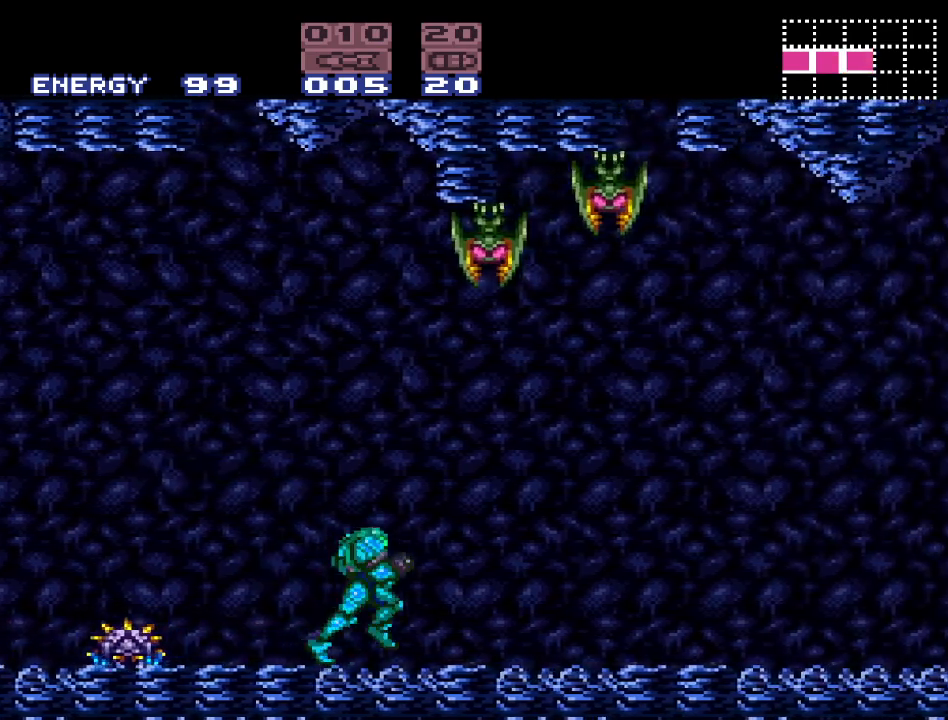
{"buttons": [], "events": [[333, "Y", "up"], [367, "DPAD_RIGHT", "up"]]}
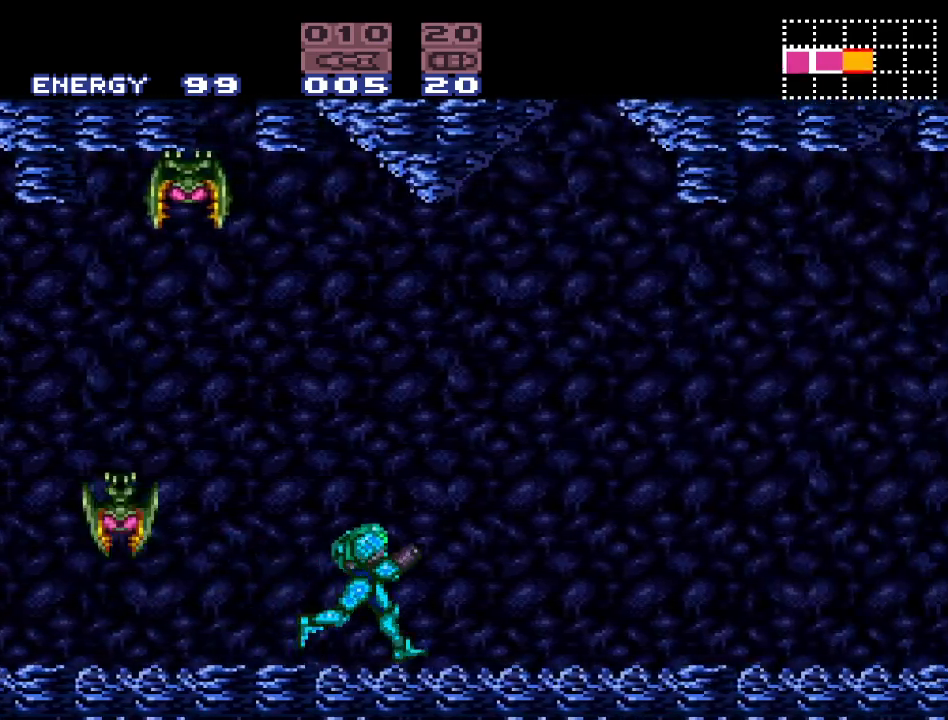
{"buttons": ["DPAD_RIGHT"], "events": [[83, "DPAD_RIGHT", "down"], [367, "DPAD_RIGHT", "up"], [467, "DPAD_RIGHT", "down"]]}
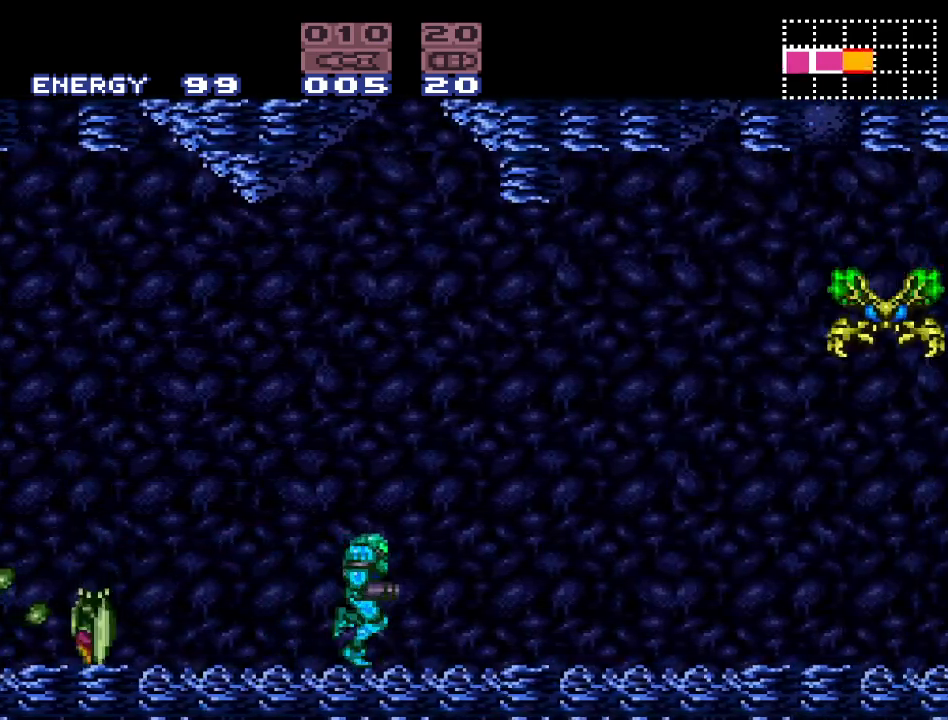
{"buttons": [], "events": [[200, "DPAD_RIGHT", "up"], [300, "A", "down"], [433, "A", "up"]]}
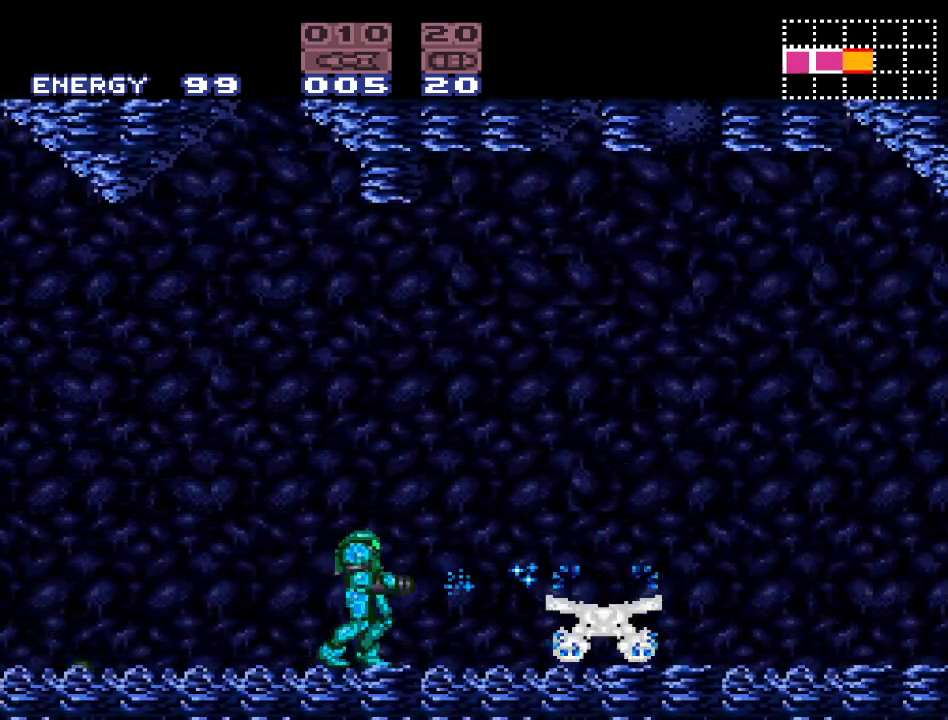
{"buttons": ["B"], "events": [[183, "A", "down"], [267, "A", "up"], [450, "B", "down"]]}
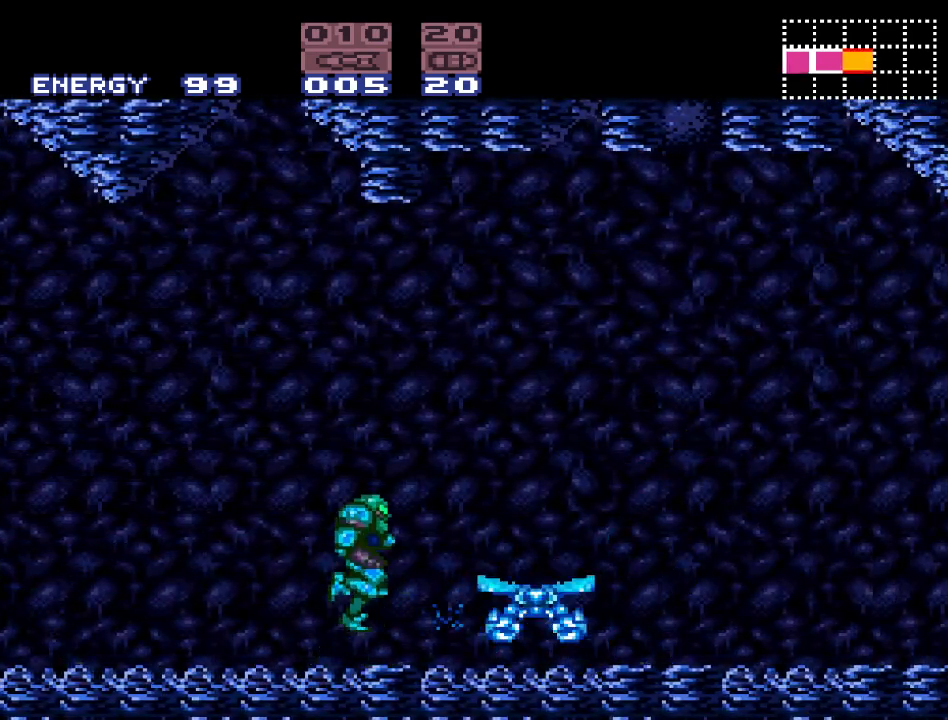
{"buttons": ["R1", "DPAD_RIGHT"], "events": [[50, "DPAD_RIGHT", "down"], [150, "R1", "down"], [300, "A", "down"], [333, "B", "up"], [483, "A", "up"]]}
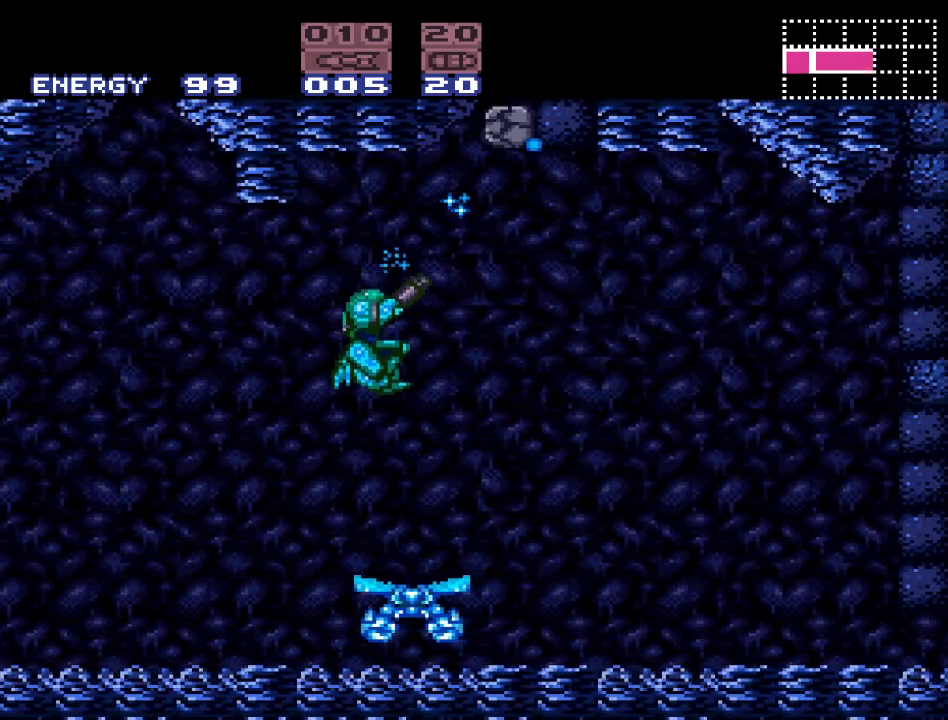
{"buttons": ["DPAD_RIGHT"], "events": [[117, "R1", "up"], [167, "DPAD_RIGHT", "up"], [433, "DPAD_RIGHT", "down"]]}
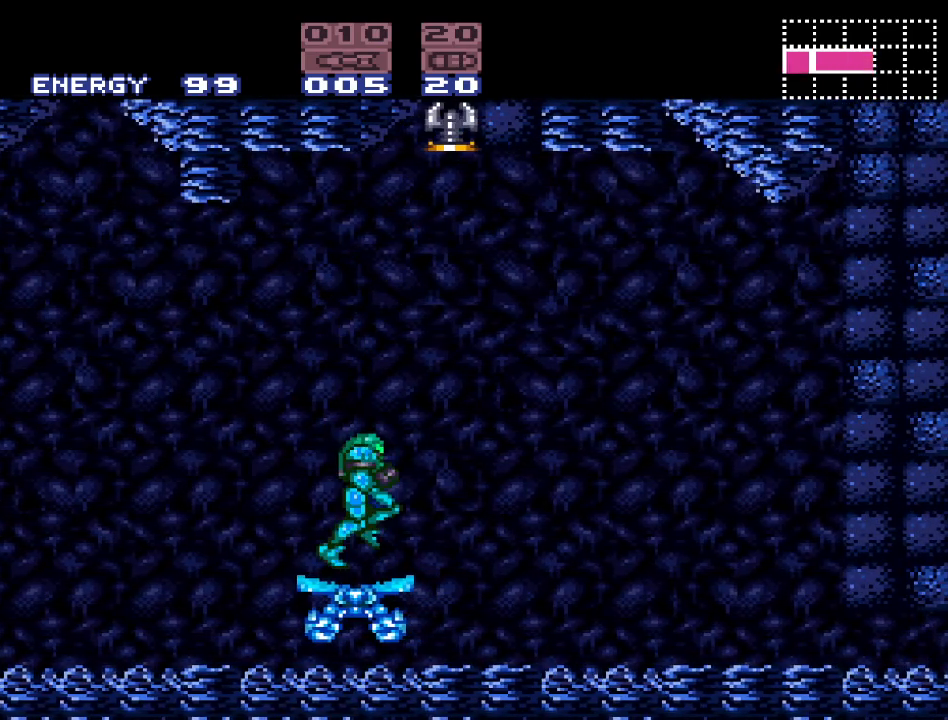
{"buttons": ["B", "DPAD_RIGHT"], "events": [[17, "B", "down"], [117, "DPAD_RIGHT", "up"], [300, "DPAD_LEFT", "down"], [400, "DPAD_LEFT", "up"], [483, "DPAD_RIGHT", "down"]]}
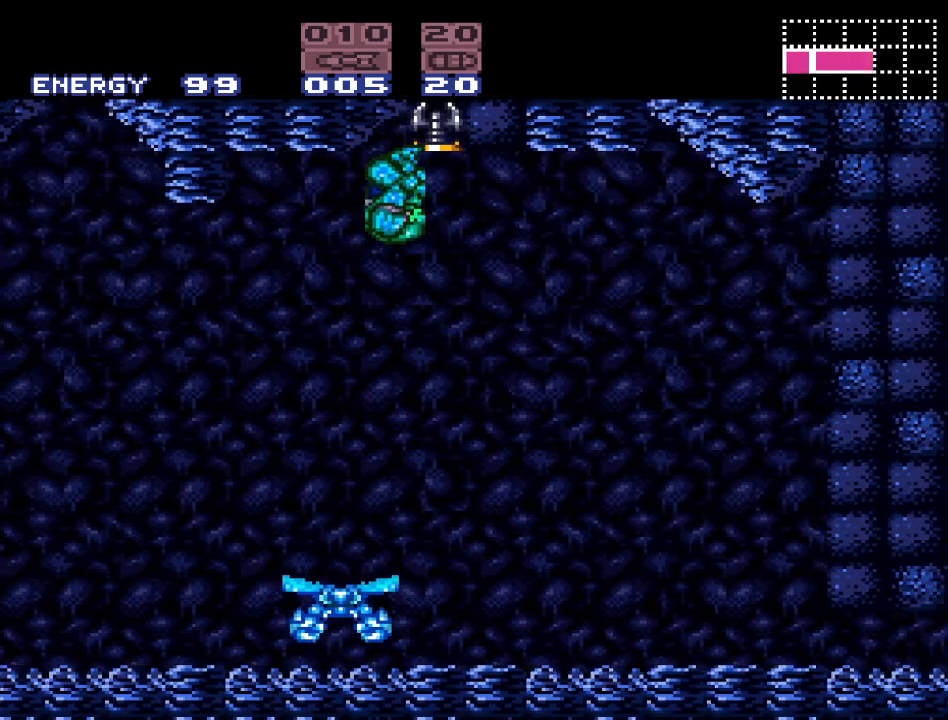
{"buttons": ["B"], "events": [[183, "DPAD_RIGHT", "up"]]}
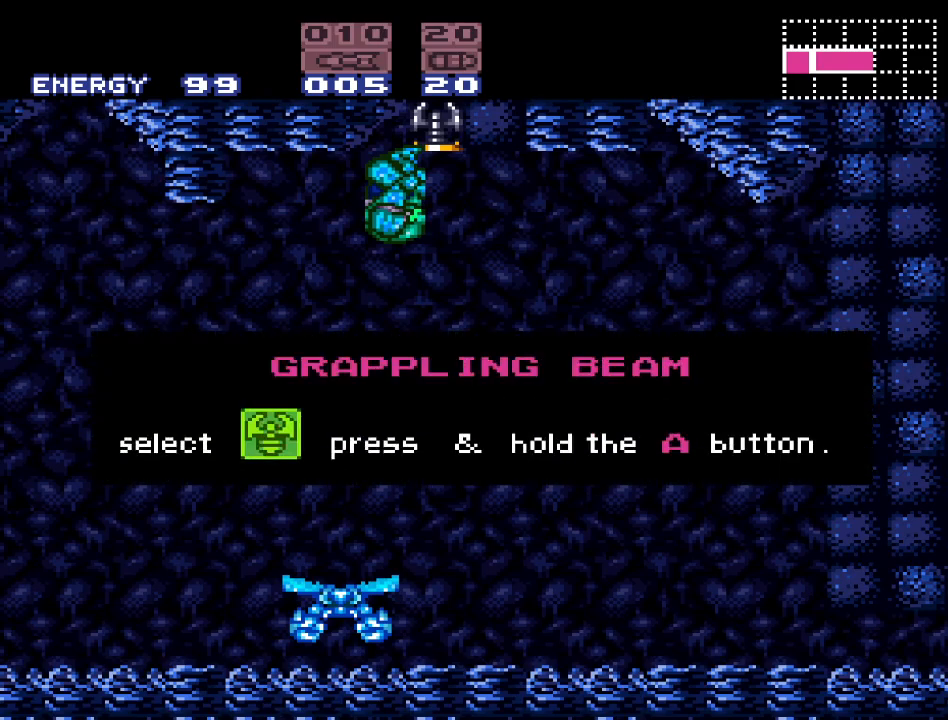
{"buttons": [], "events": [[117, "B", "up"]]}
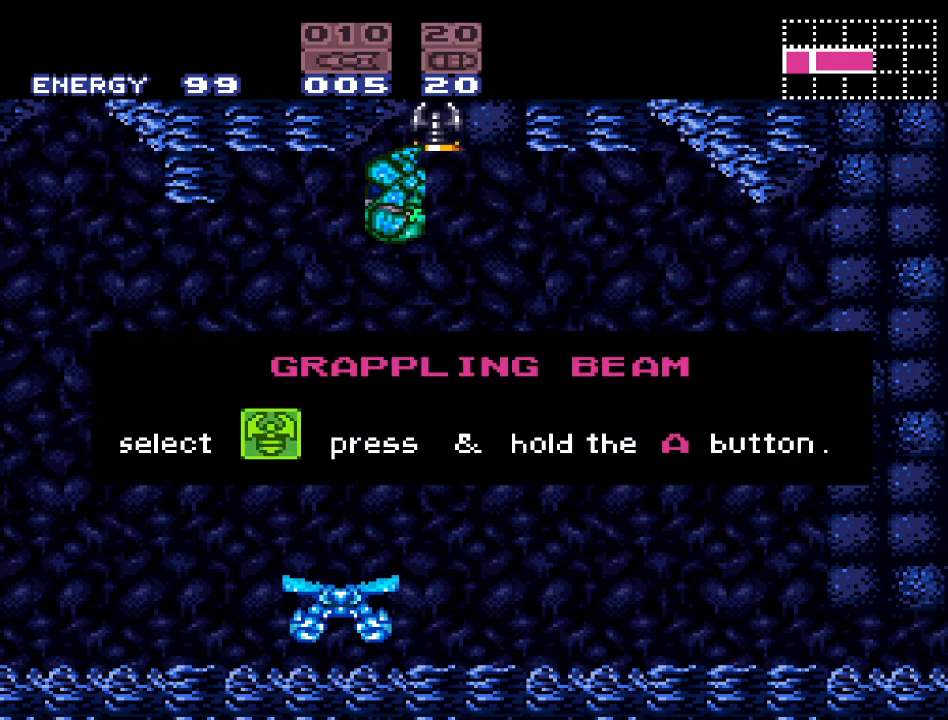
{"buttons": [], "events": []}
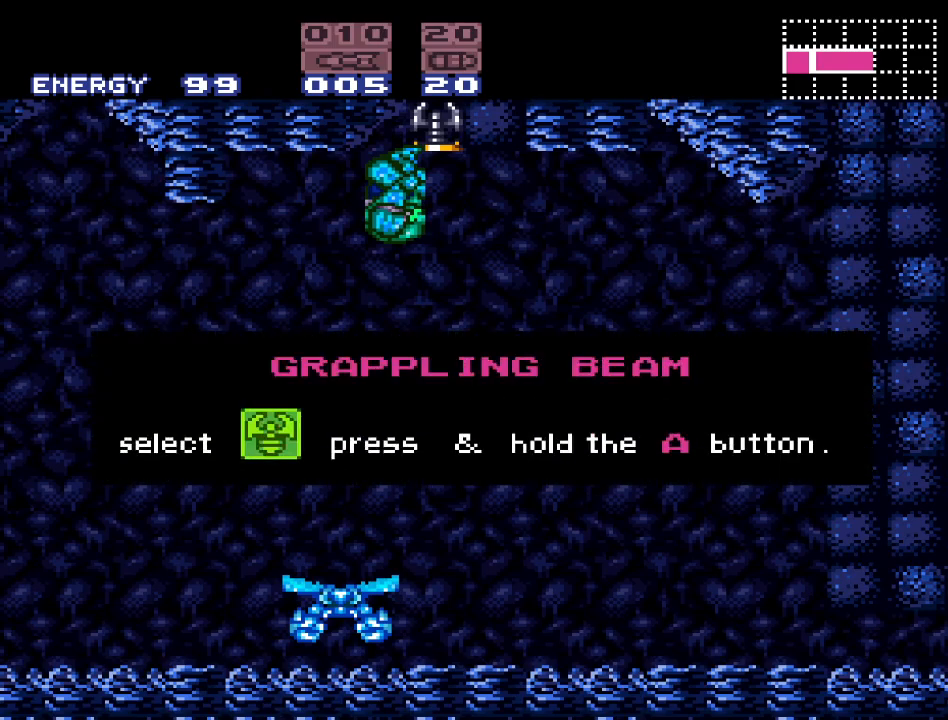
{"buttons": ["DPAD_RIGHT"], "events": [[233, "DPAD_RIGHT", "down"]]}
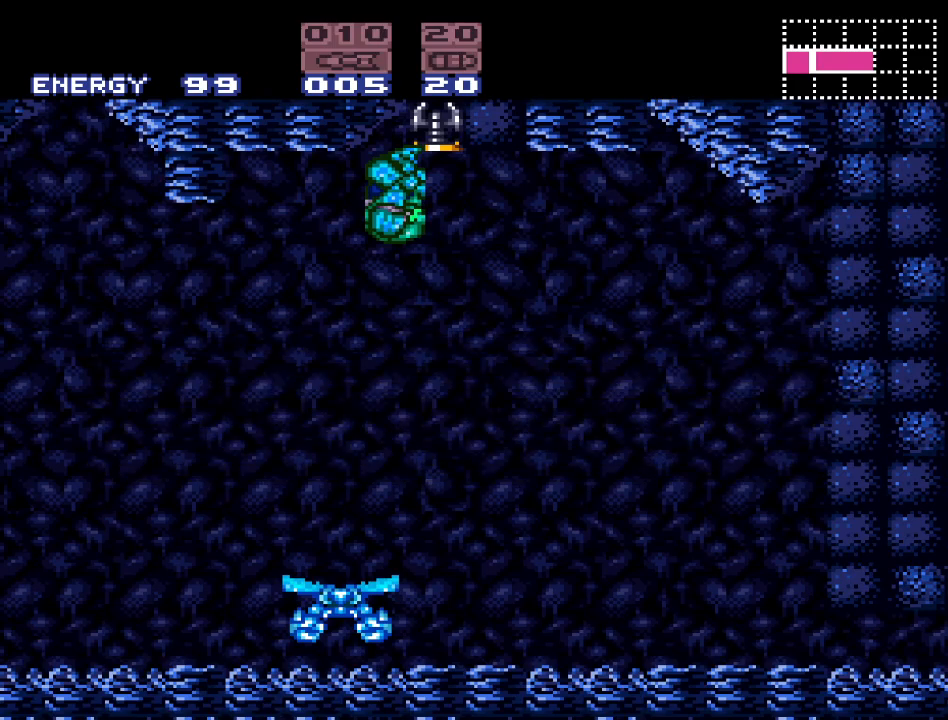
{"buttons": ["DPAD_RIGHT"], "events": []}
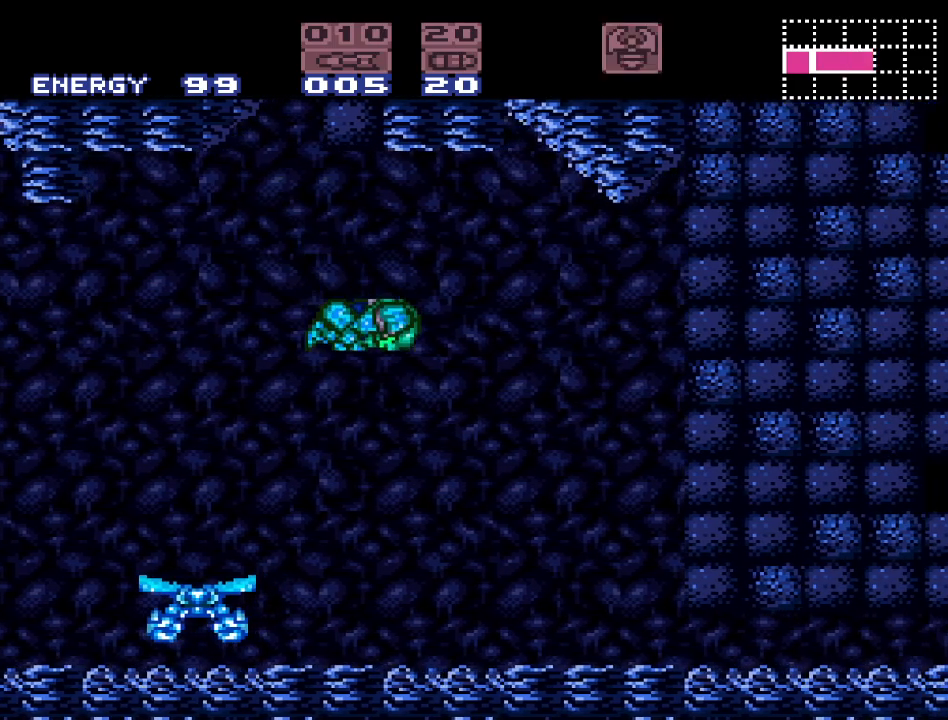
{"buttons": [], "events": [[300, "DPAD_RIGHT", "up"]]}
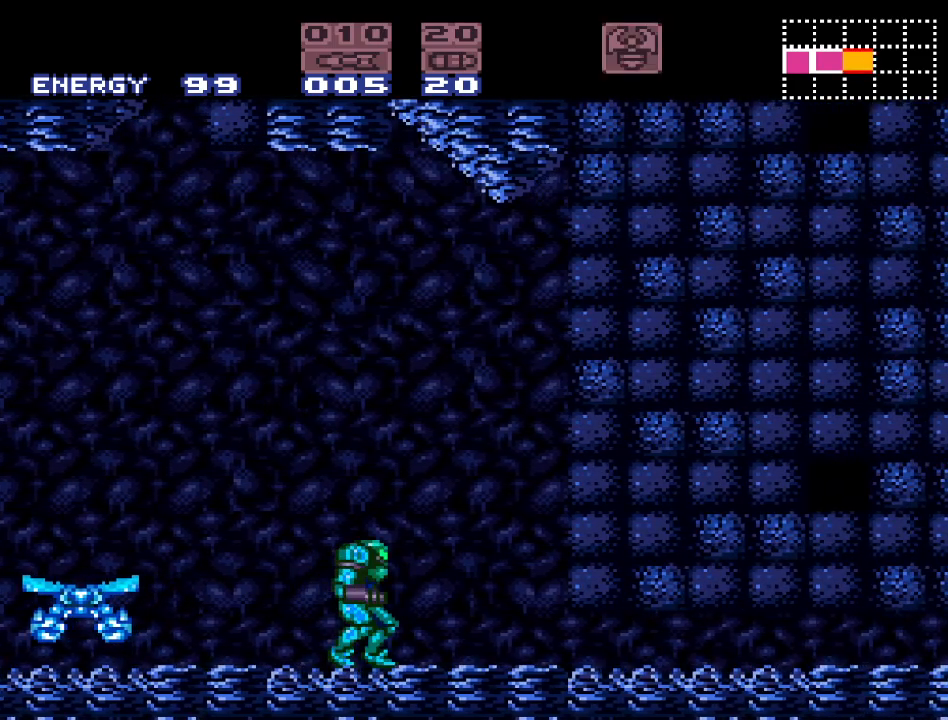
{"buttons": [], "events": []}
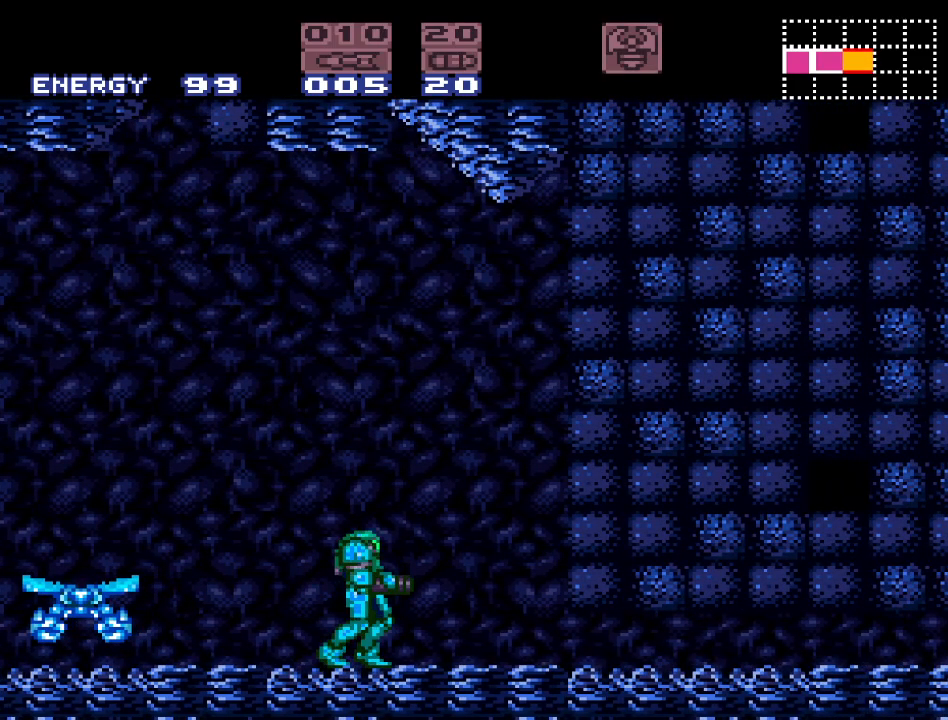
{"buttons": [], "events": [[17, "DPAD_RIGHT", "down"], [483, "DPAD_RIGHT", "up"]]}
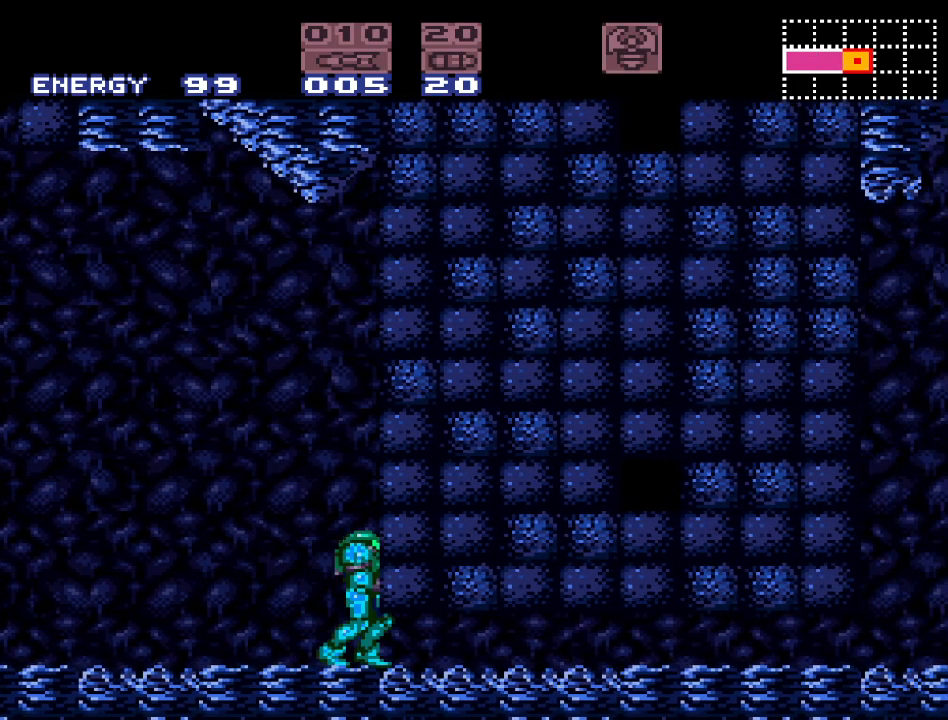
{"buttons": ["DPAD_LEFT"], "events": [[367, "DPAD_LEFT", "down"]]}
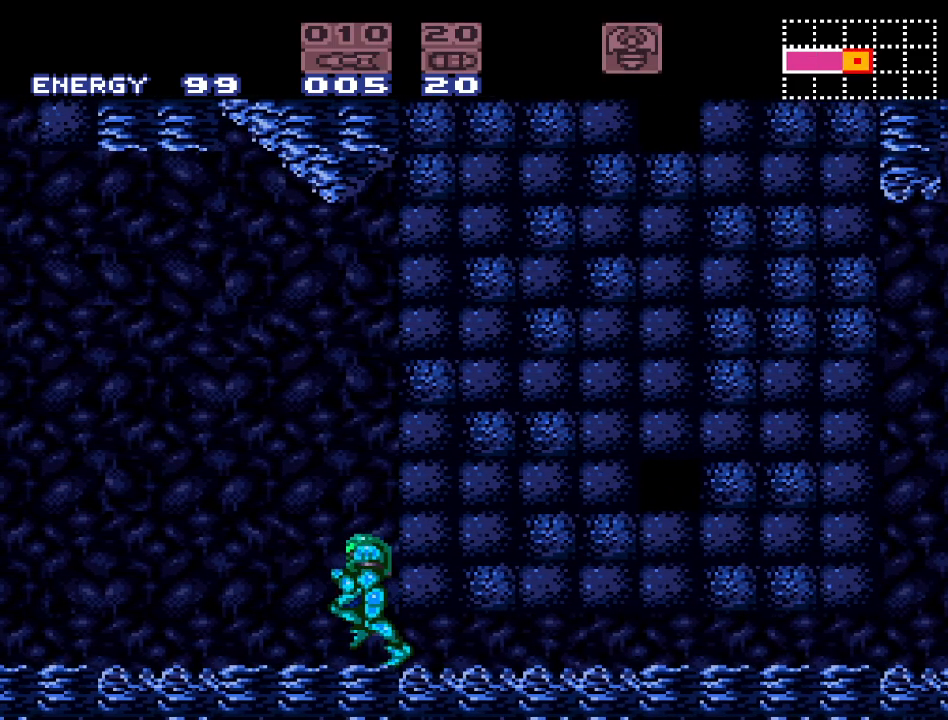
{"buttons": [], "events": [[50, "Y", "down"], [183, "Y", "up"], [217, "DPAD_LEFT", "up"], [300, "A", "down"], [433, "A", "up"]]}
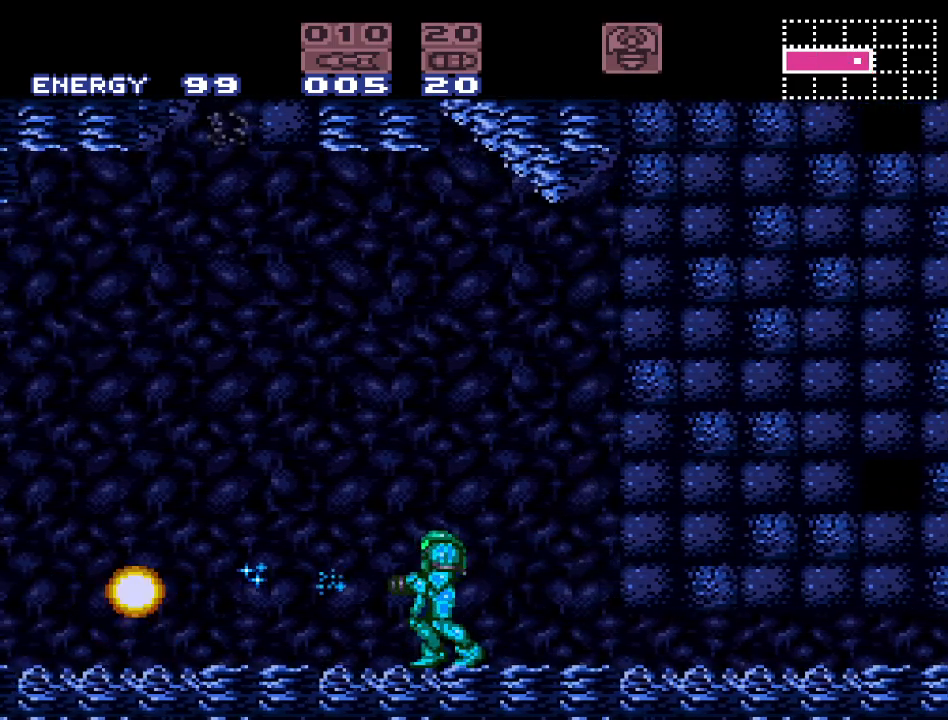
{"buttons": ["Y", "DPAD_LEFT"], "events": [[300, "DPAD_LEFT", "down"], [367, "Y", "down"]]}
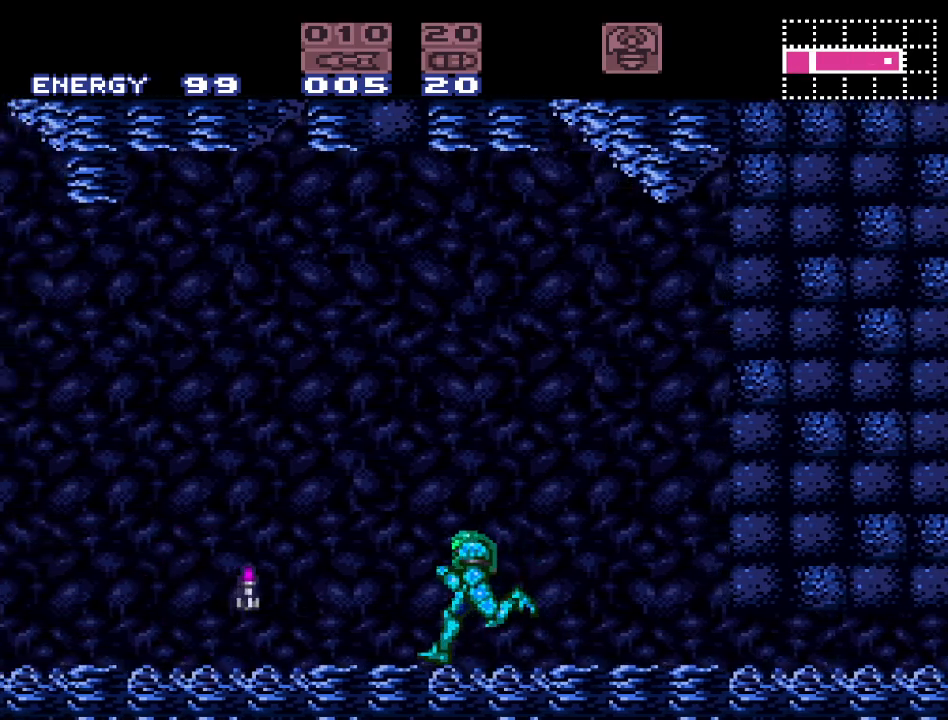
{"buttons": ["Y", "DPAD_RIGHT"], "events": [[233, "DPAD_LEFT", "up"], [333, "DPAD_RIGHT", "down"]]}
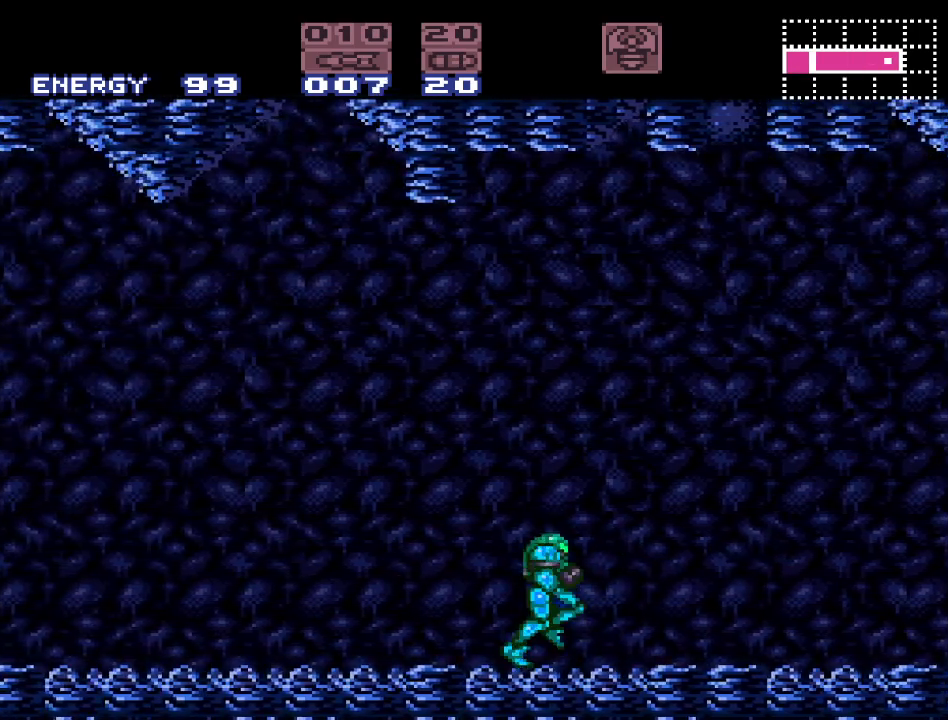
{"buttons": ["Y", "DPAD_RIGHT"], "events": []}